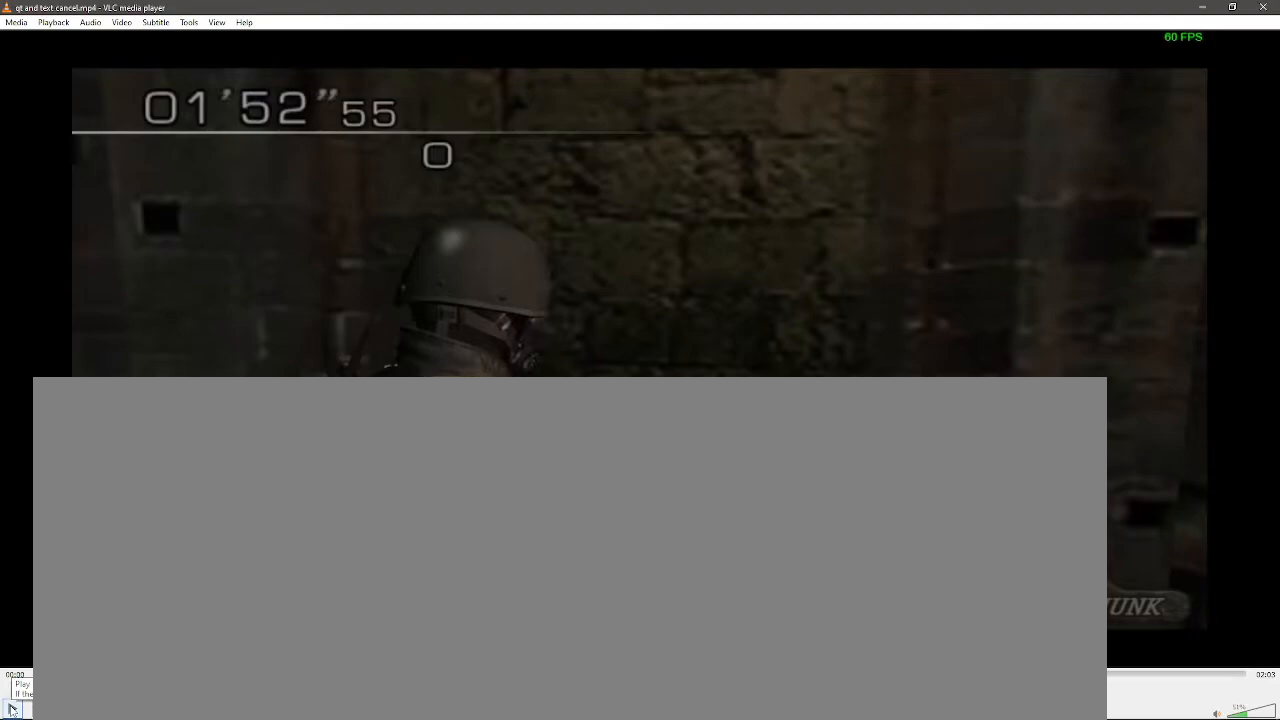
Gameplay with a controller (Xbox layout); each line is a JSON object with the inputs held at the frame after it (dt_ms = milliseconds from this image to that frame). "events" lists button and stick changes between this image and that frame as [ms after this image, input, new state], when the widget could be followed in between. Not read: Y.
{"dt_ms": 500, "buttons": [], "left_stick": "up", "right_stick": "center", "events": [[250, "left_stick", "down"], [450, "left_stick", "up"]]}
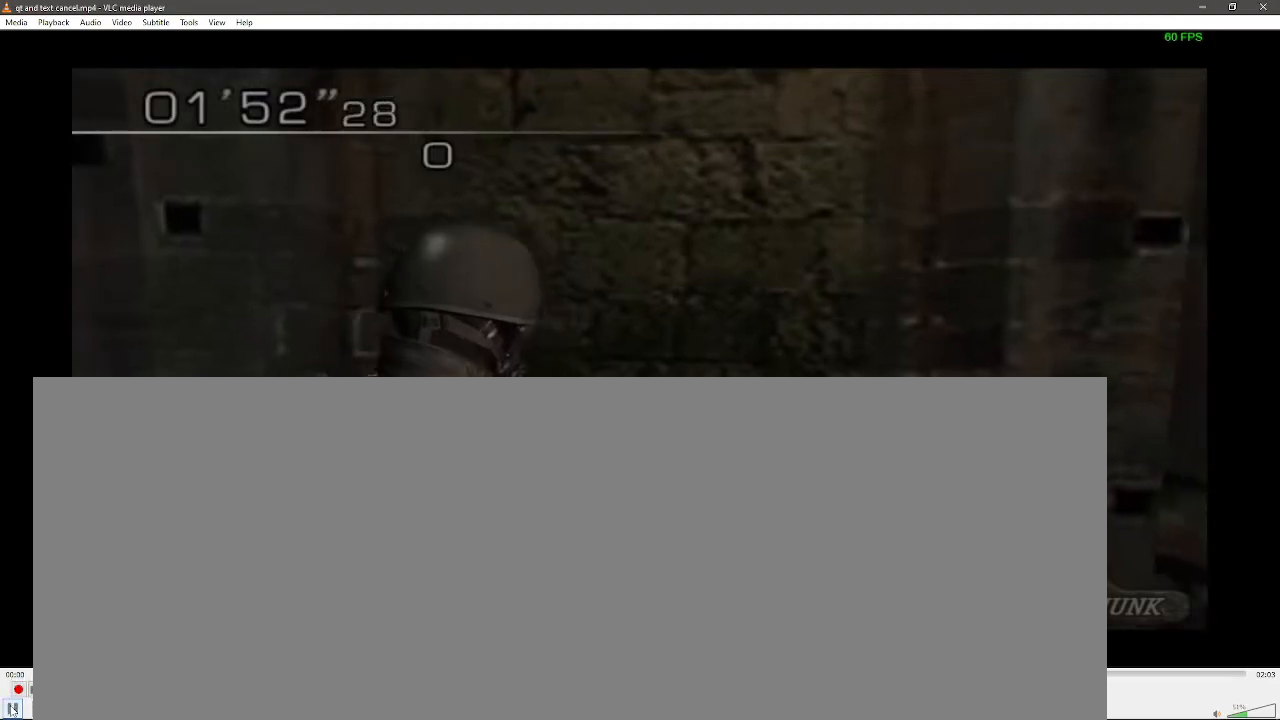
{"dt_ms": 500, "buttons": [], "left_stick": "center", "right_stick": "center", "events": [[217, "left_stick", "center"]]}
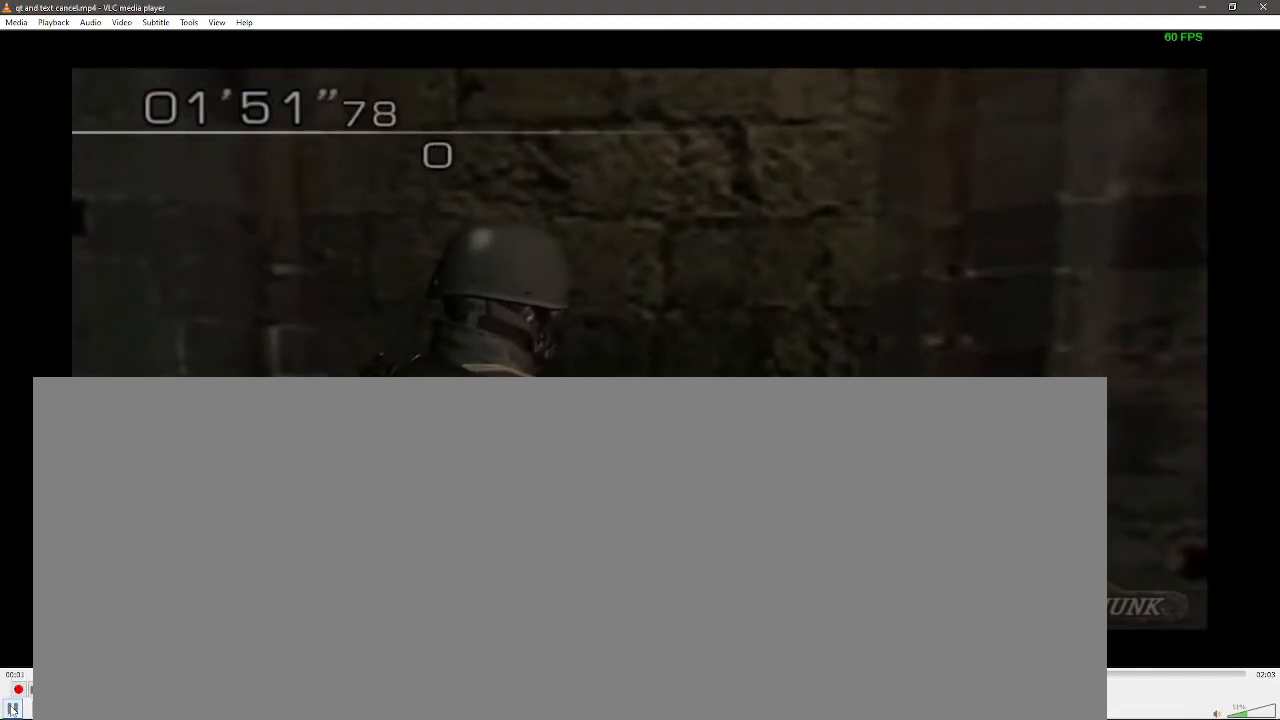
{"dt_ms": 500, "buttons": [], "left_stick": "center", "right_stick": "center", "events": [[183, "X", "down"], [250, "X", "up"], [350, "X", "down"], [417, "X", "up"]]}
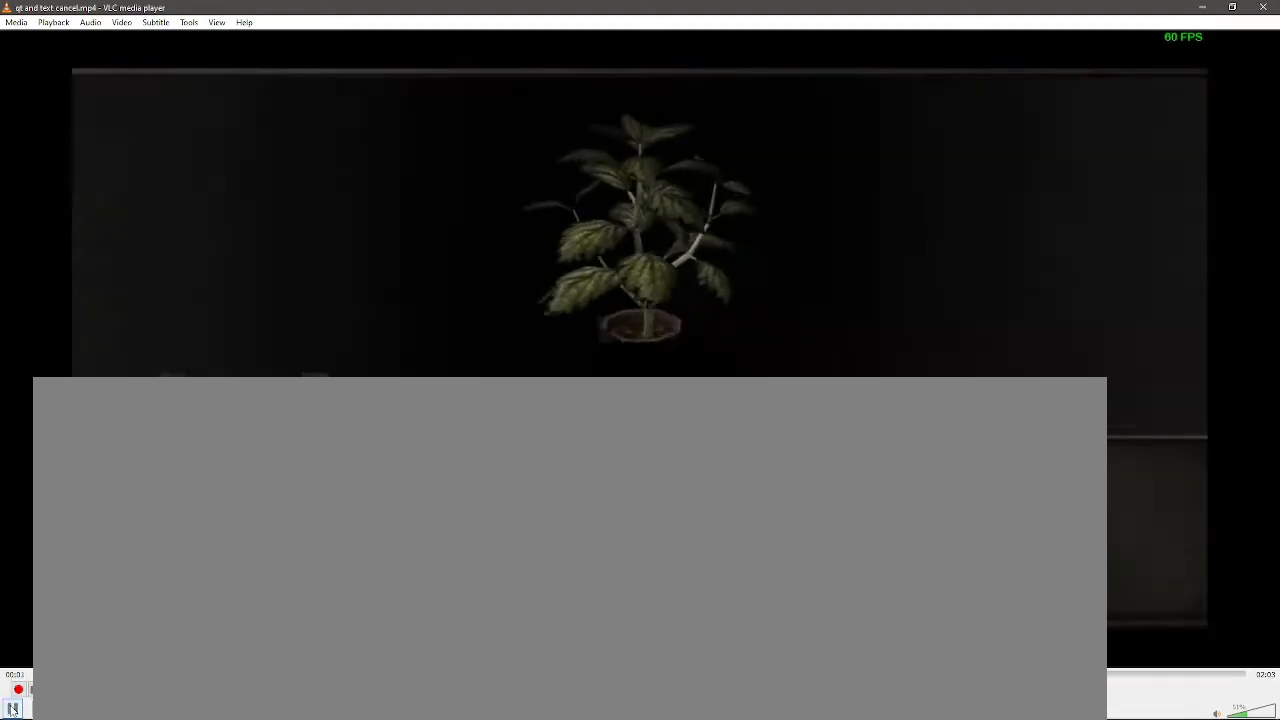
{"dt_ms": 500, "buttons": [], "left_stick": "center", "right_stick": "center", "events": [[17, "X", "down"], [83, "X", "up"], [150, "X", "down"], [250, "X", "up"], [317, "X", "down"], [417, "X", "up"]]}
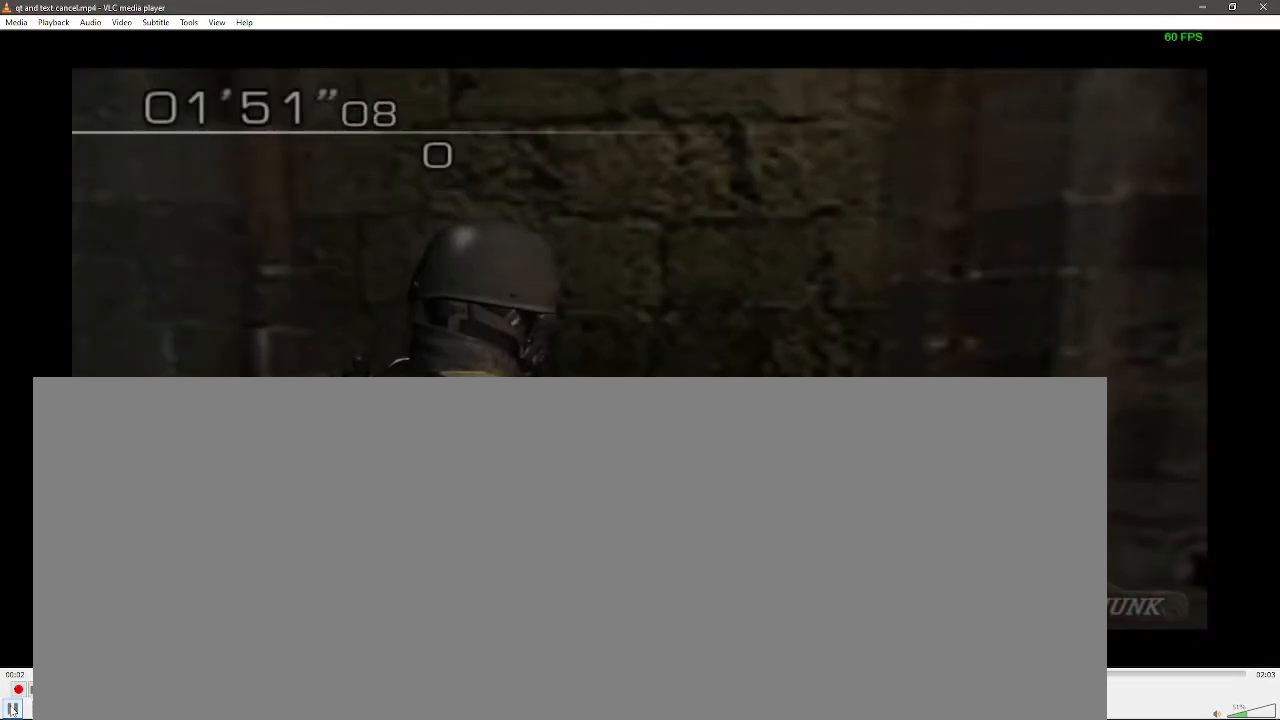
{"dt_ms": 500, "buttons": [], "left_stick": "left", "right_stick": "center", "events": [[150, "left_stick", "left"], [183, "right_stick", "left"], [250, "R1", "down"], [383, "R1", "up"], [417, "right_stick", "center"]]}
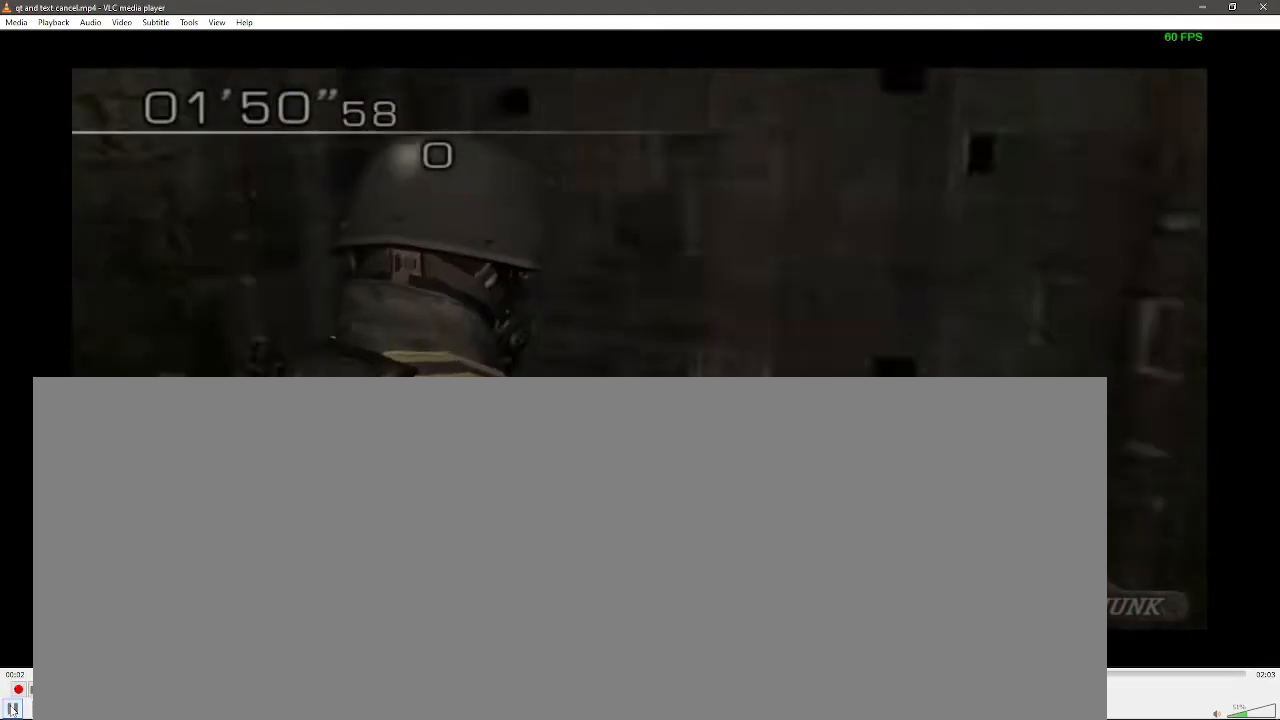
{"dt_ms": 500, "buttons": [], "left_stick": "right", "right_stick": "center", "events": [[150, "left_stick", "up"], [417, "left_stick", "right"]]}
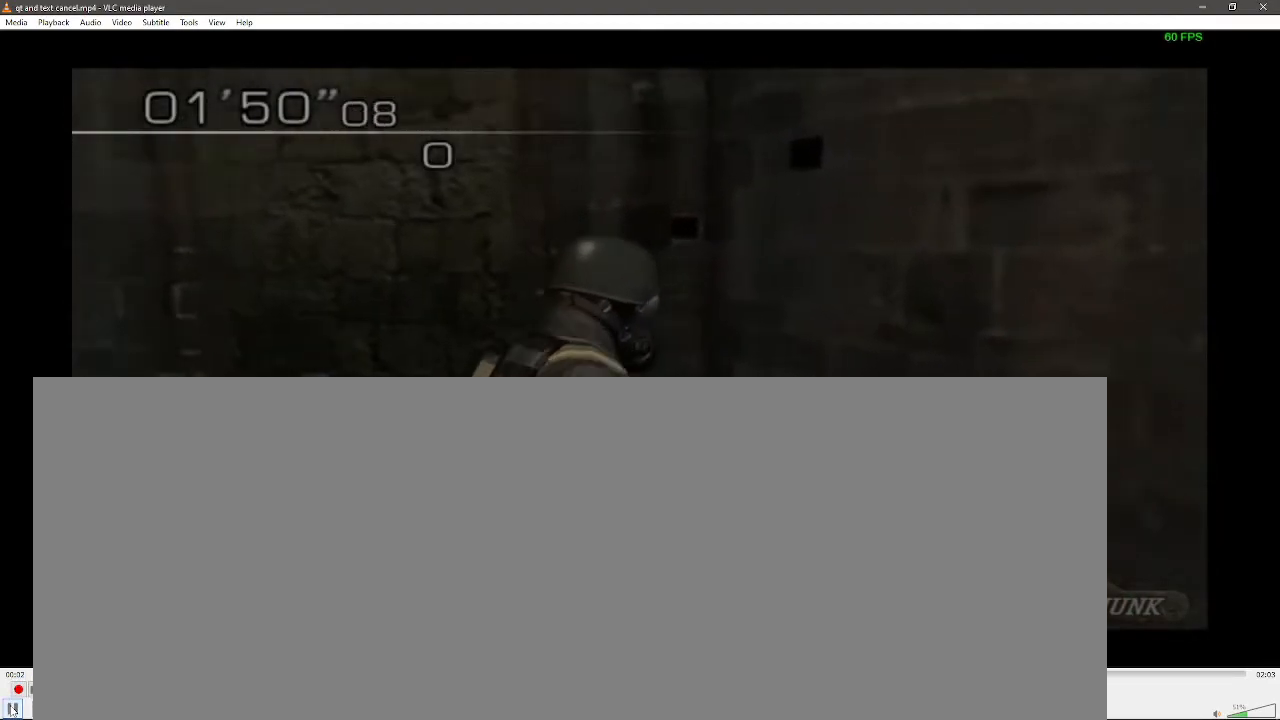
{"dt_ms": 500, "buttons": ["X"], "left_stick": "center", "right_stick": "center", "events": [[83, "left_stick", "center"], [450, "X", "down"]]}
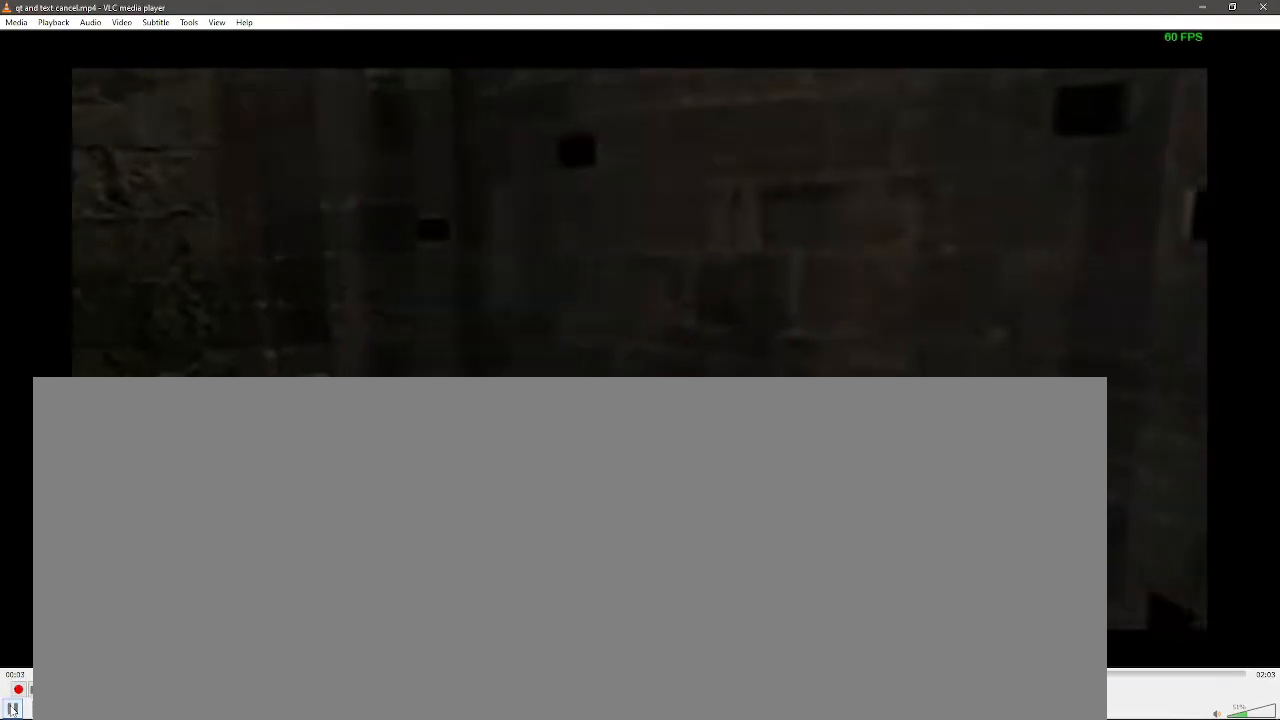
{"dt_ms": 500, "buttons": ["X"], "left_stick": "center", "right_stick": "center", "events": [[17, "X", "up"], [117, "X", "down"], [150, "X", "up"], [250, "X", "down"], [317, "X", "up"], [383, "X", "down"]]}
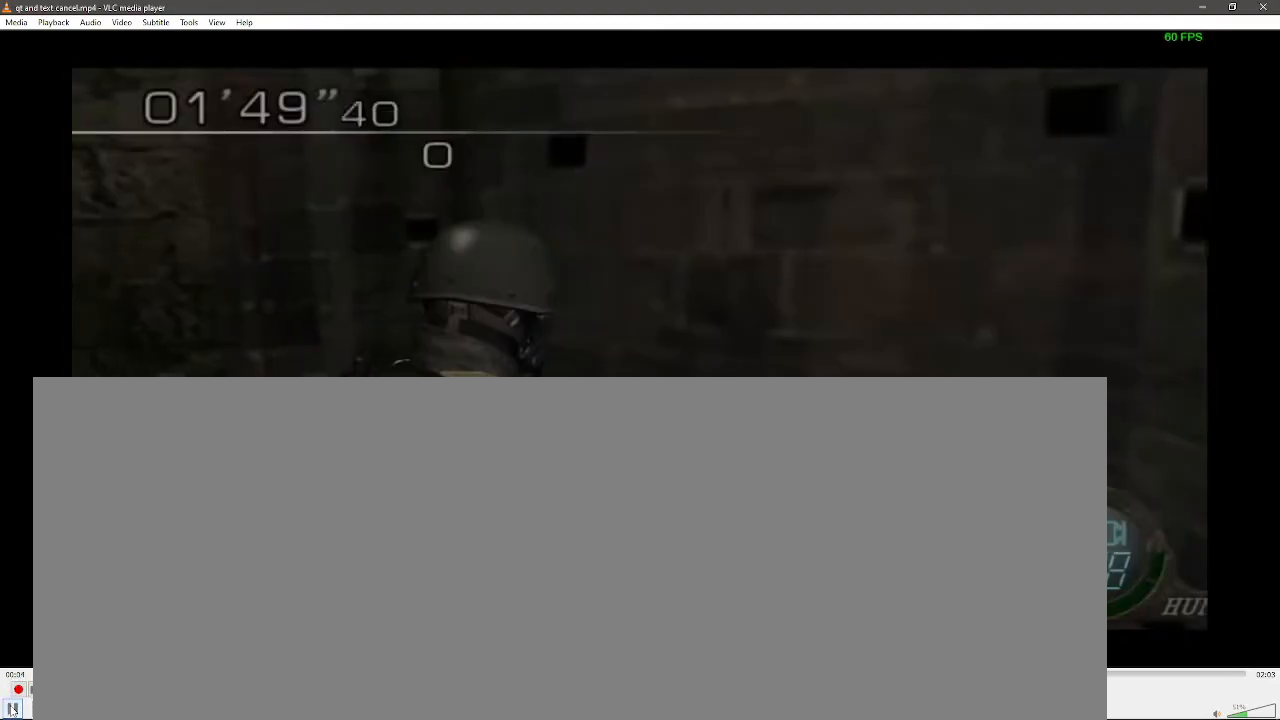
{"dt_ms": 500, "buttons": [], "left_stick": "down-left", "right_stick": "left", "events": [[50, "X", "up"], [150, "left_stick", "down-left"], [217, "right_stick", "left"], [317, "R1", "down"], [383, "B", "down"], [450, "R1", "up"], [500, "B", "up"]]}
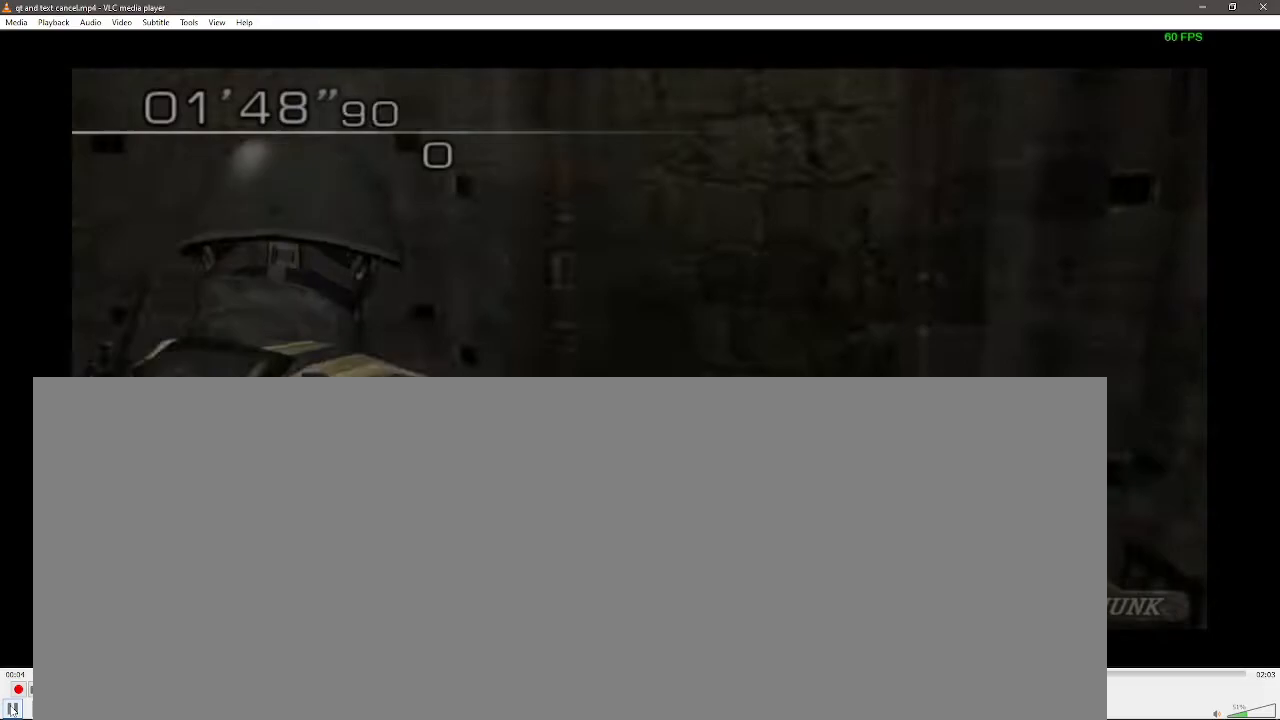
{"dt_ms": 500, "buttons": [], "left_stick": "up-left", "right_stick": "center", "events": [[17, "right_stick", "center"], [50, "left_stick", "up-left"]]}
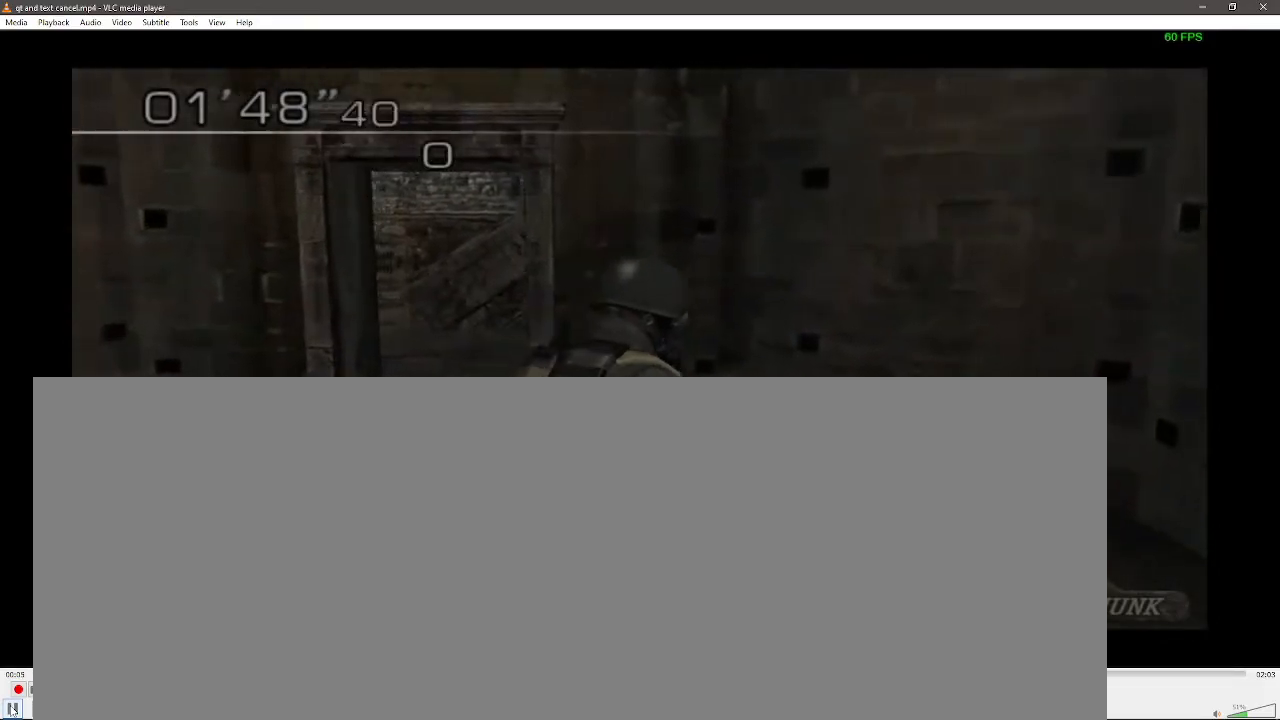
{"dt_ms": 500, "buttons": [], "left_stick": "up", "right_stick": "center", "events": [[383, "left_stick", "up"]]}
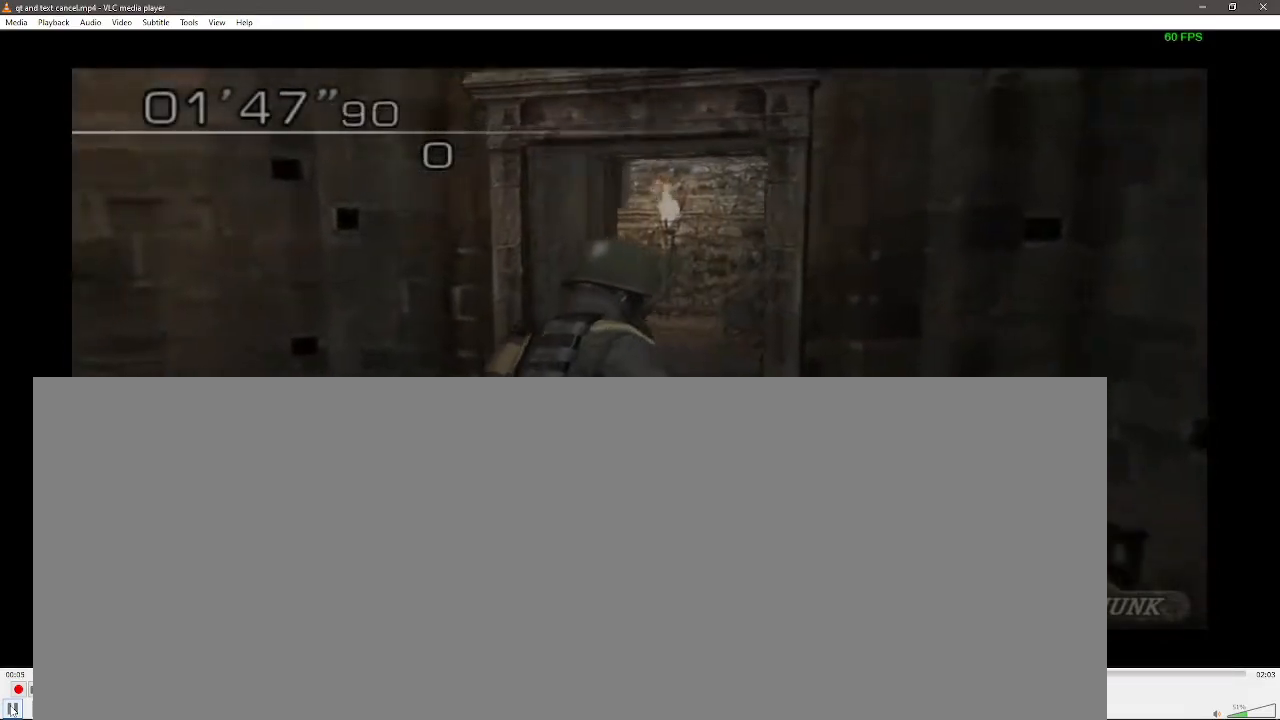
{"dt_ms": 500, "buttons": [], "left_stick": "up", "right_stick": "center", "events": []}
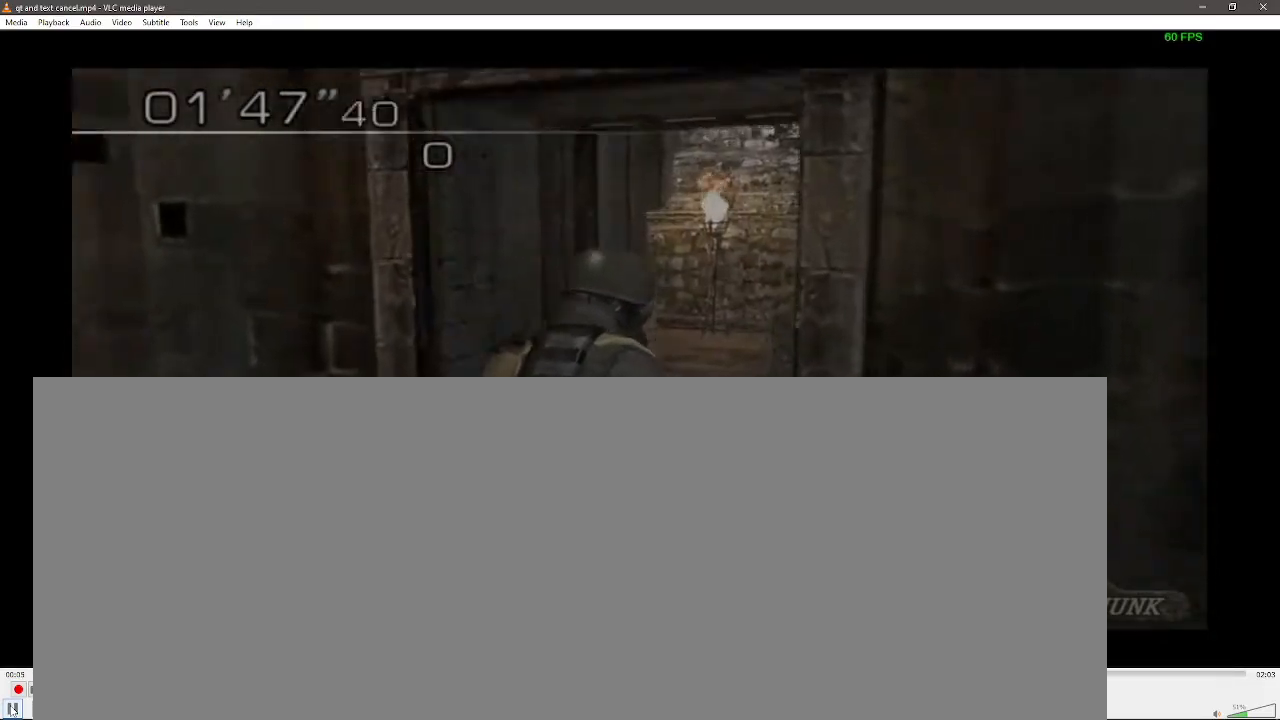
{"dt_ms": 500, "buttons": [], "left_stick": "up-left", "right_stick": "center", "events": [[317, "left_stick", "up-left"]]}
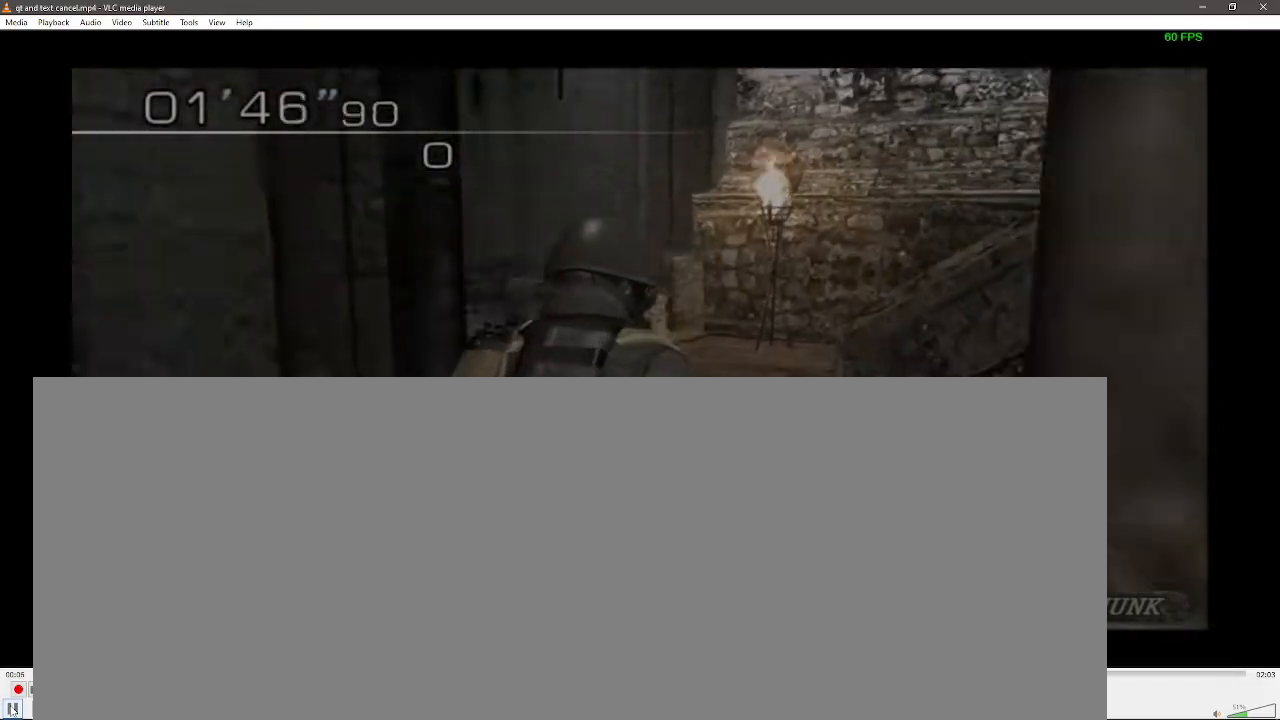
{"dt_ms": 500, "buttons": [], "left_stick": "up-left", "right_stick": "center", "events": [[17, "left_stick", "up"], [450, "left_stick", "up-left"]]}
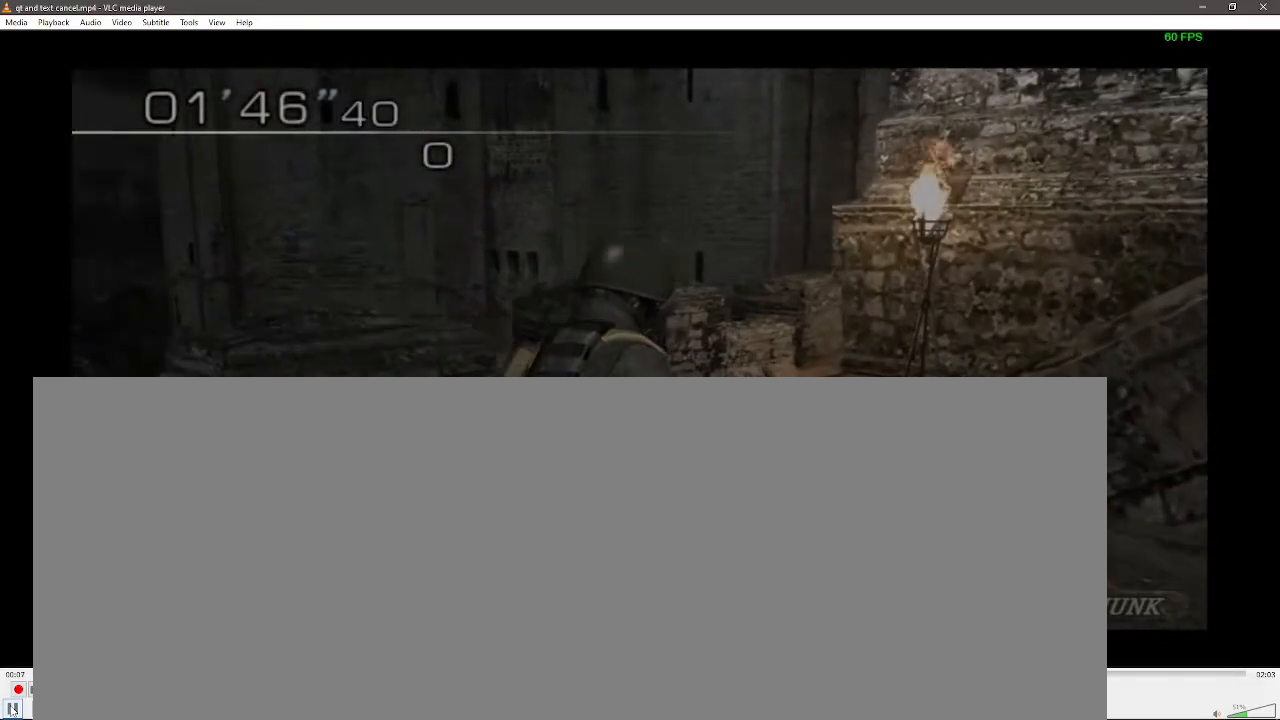
{"dt_ms": 500, "buttons": [], "left_stick": "up-right", "right_stick": "center", "events": [[150, "left_stick", "up"], [283, "left_stick", "up-right"]]}
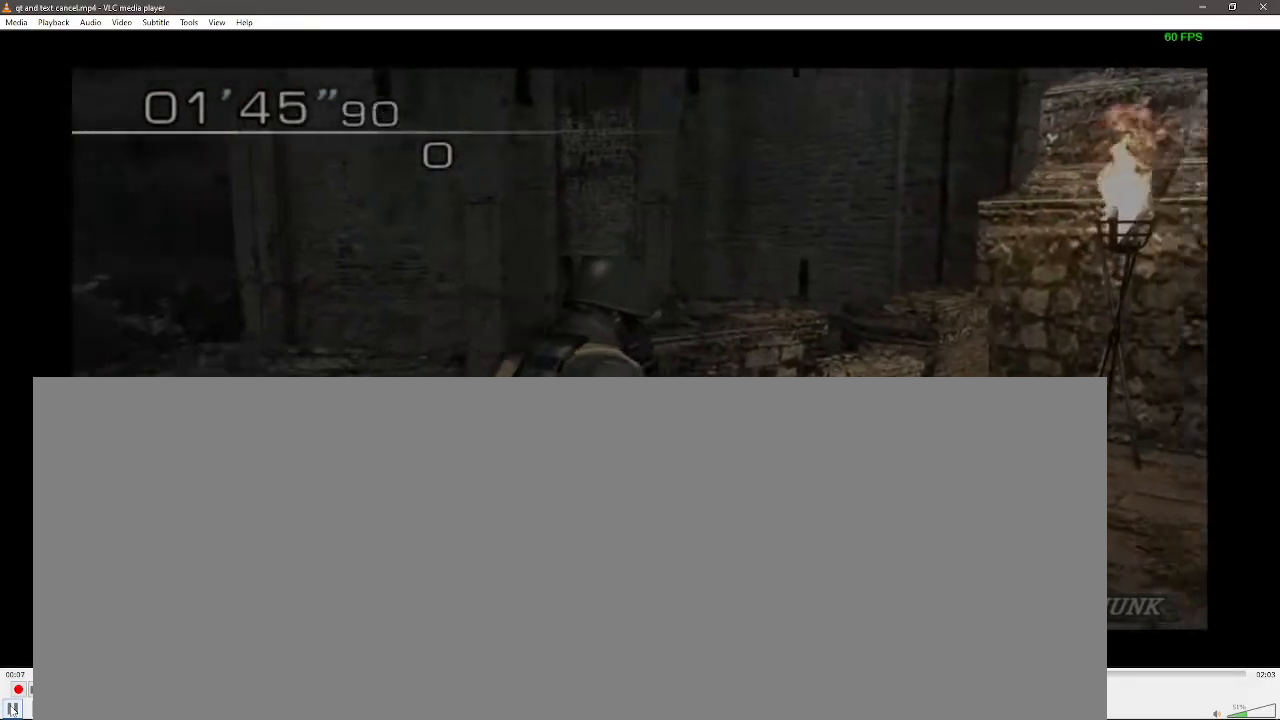
{"dt_ms": 500, "buttons": [], "left_stick": "up-right", "right_stick": "center", "events": []}
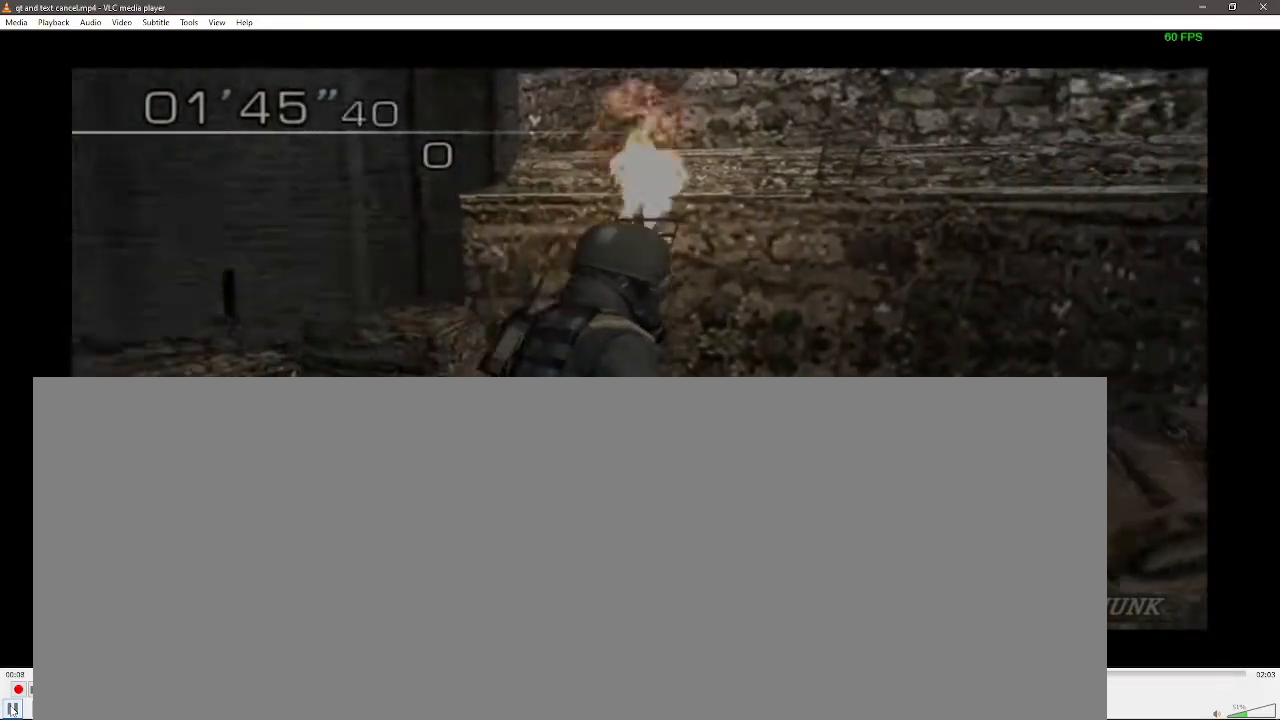
{"dt_ms": 500, "buttons": [], "left_stick": "up", "right_stick": "center", "events": [[350, "right_stick", "right"], [383, "R1", "down"], [450, "R1", "up"], [483, "left_stick", "up"], [483, "right_stick", "center"]]}
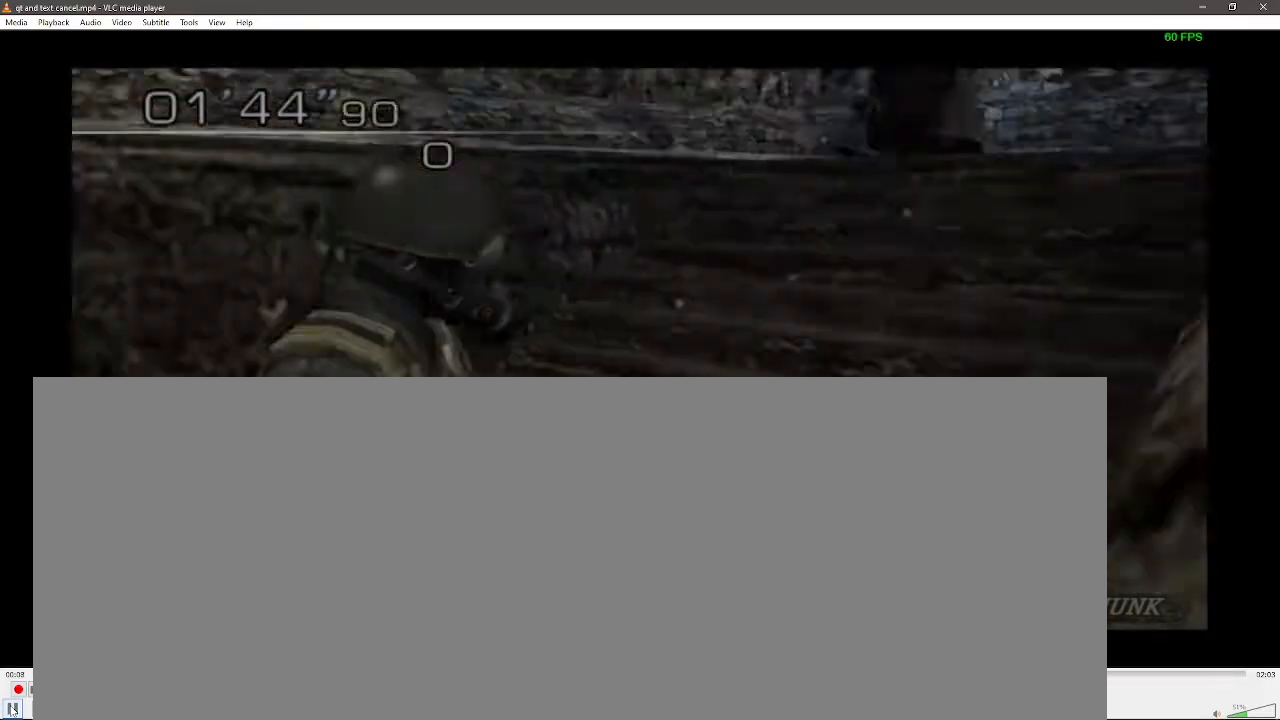
{"dt_ms": 500, "buttons": ["B", "R1"], "left_stick": "left", "right_stick": "center", "events": [[50, "left_stick", "up-left"], [283, "R1", "down"], [350, "left_stick", "up-right"], [383, "B", "down"], [483, "left_stick", "left"]]}
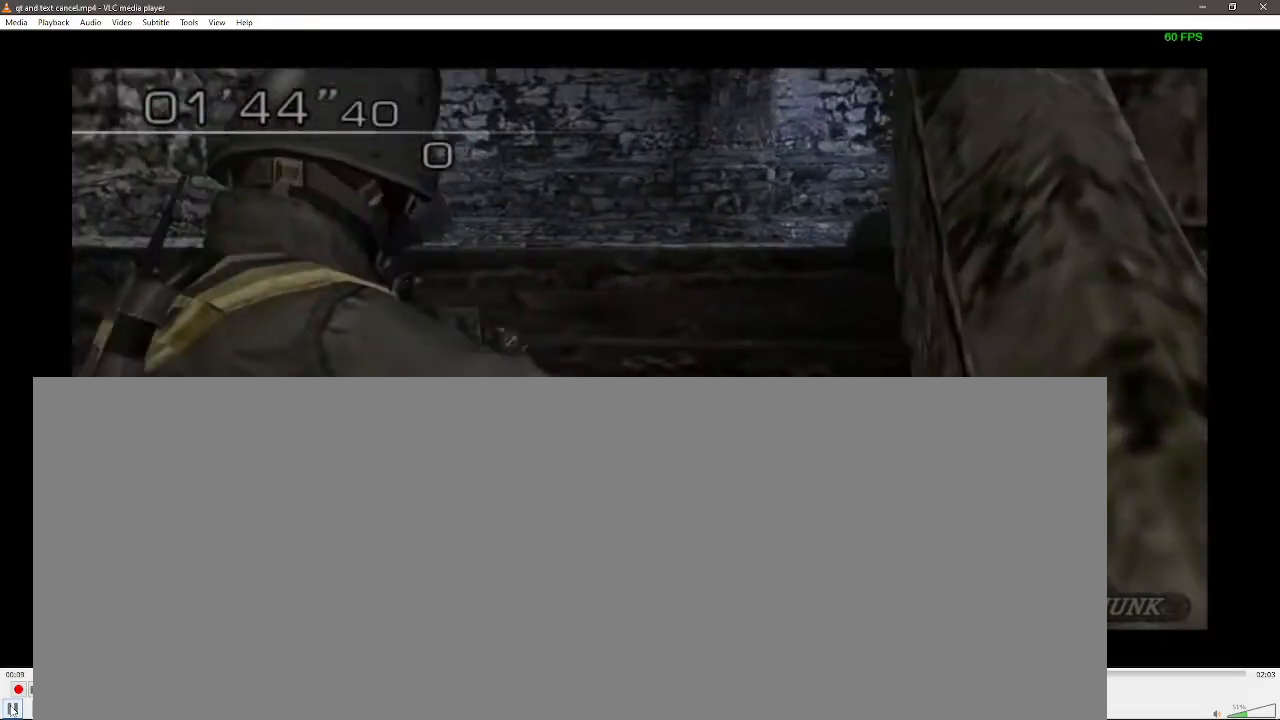
{"dt_ms": 1000, "buttons": ["R1"], "left_stick": "down-left", "right_stick": "center"}
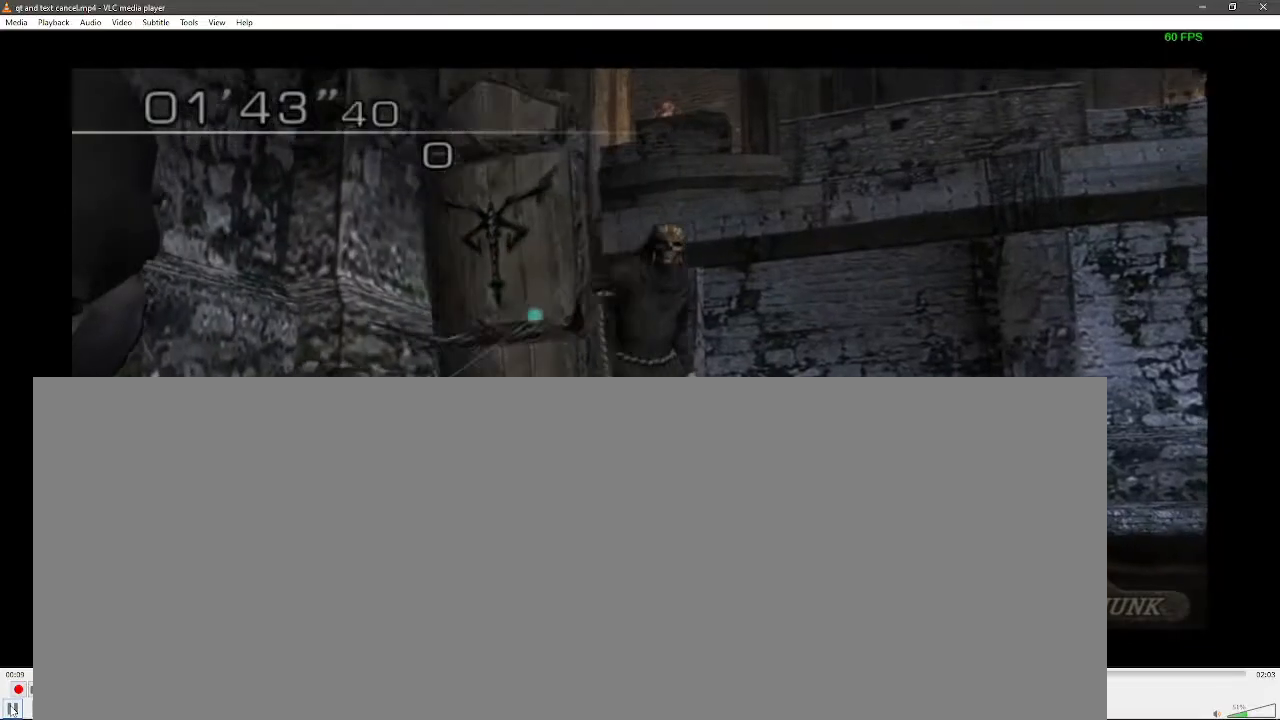
{"dt_ms": 500, "buttons": ["R1"], "left_stick": "up-left", "right_stick": "center", "events": [[217, "X", "down"], [217, "left_stick", "center"], [283, "B", "down"], [317, "X", "up"], [383, "X", "down"], [450, "X", "up"], [450, "left_stick", "up-left"], [483, "B", "up"]]}
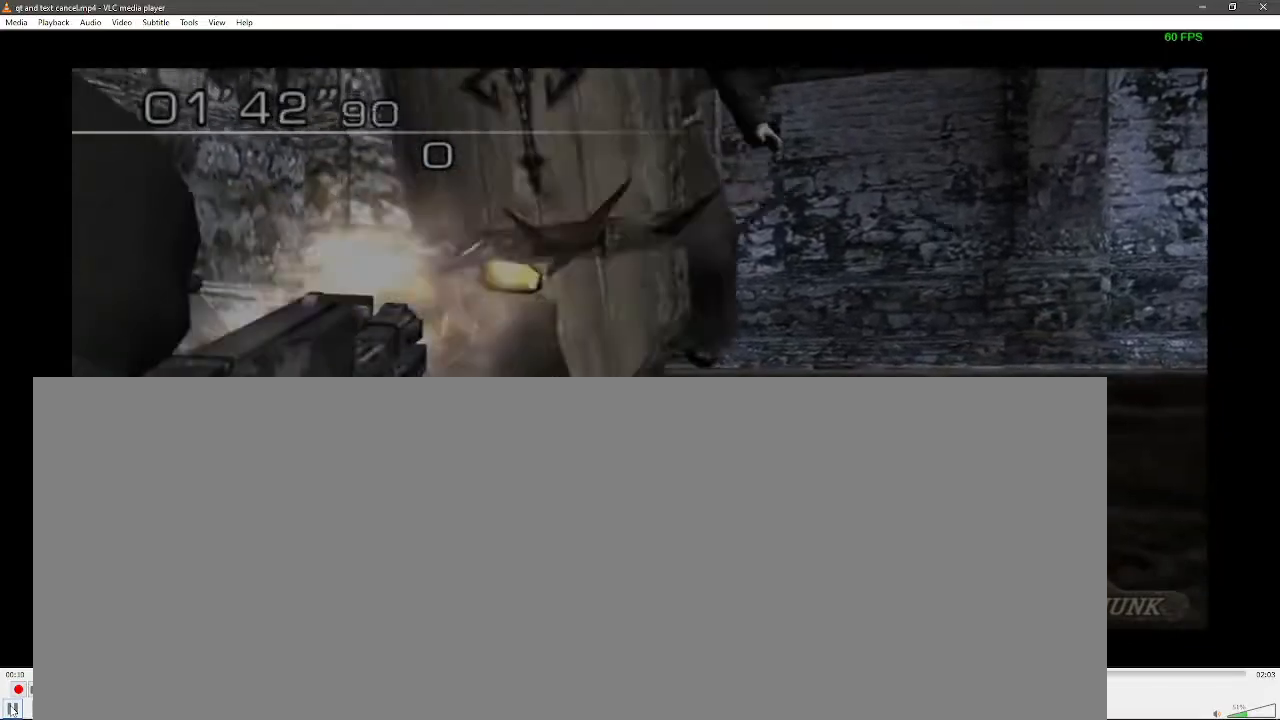
{"dt_ms": 500, "buttons": [], "left_stick": "up-left", "right_stick": "center"}
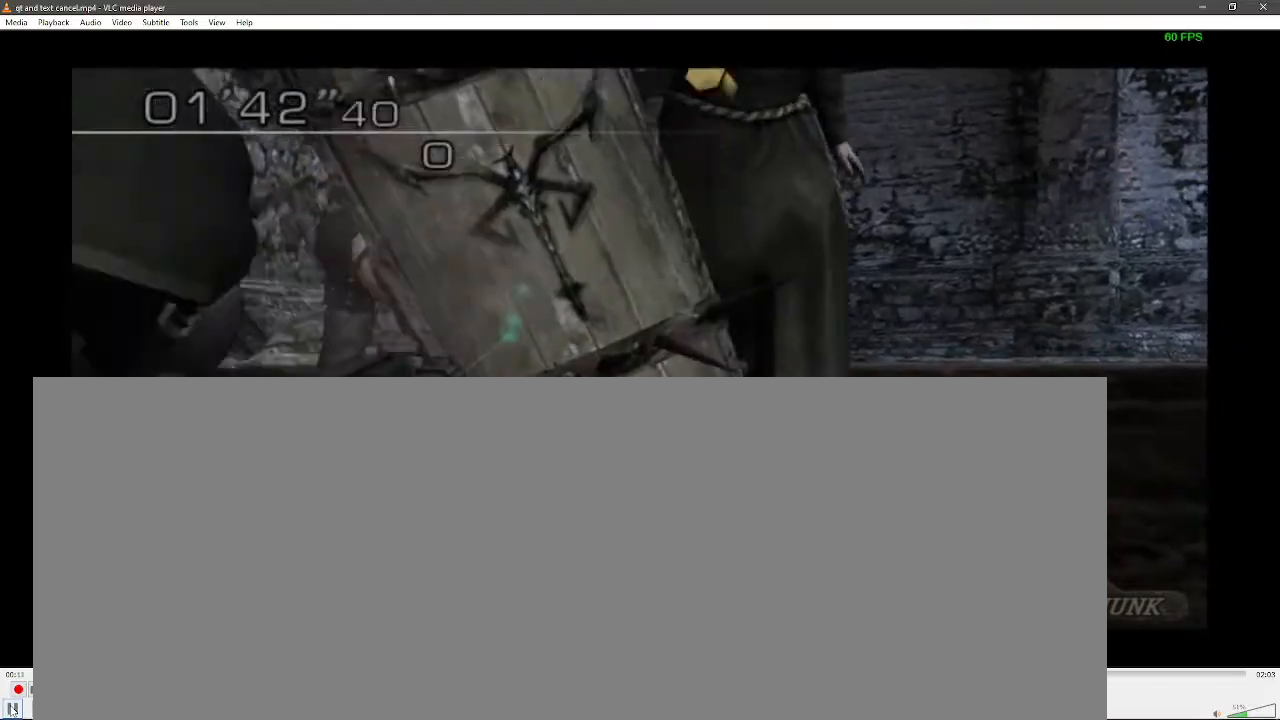
{"dt_ms": 500, "buttons": [], "left_stick": "up-right", "right_stick": "center", "events": [[150, "left_stick", "up"], [217, "X", "down"], [283, "X", "up"], [317, "left_stick", "up-right"], [350, "X", "down"], [417, "X", "up"]]}
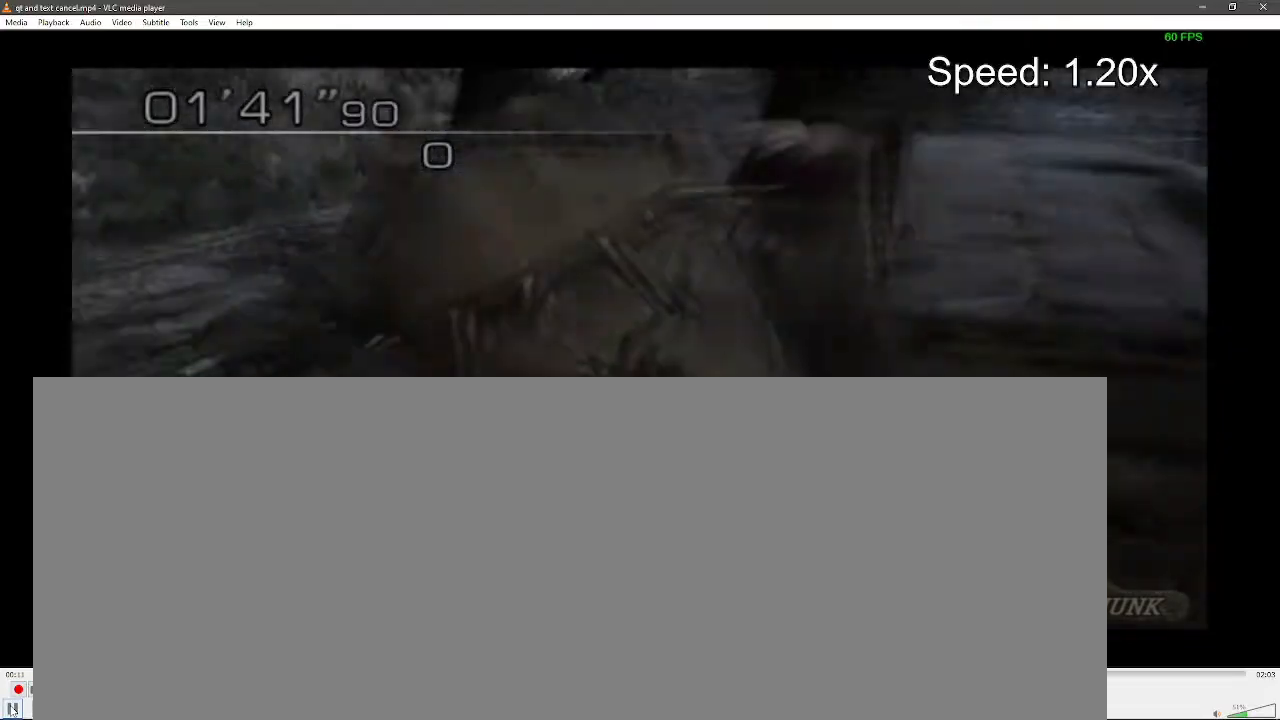
{"dt_ms": 500, "buttons": [], "left_stick": "center", "right_stick": "center", "events": [[17, "X", "down"], [50, "left_stick", "down-right"], [83, "X", "up"], [150, "X", "down"], [200, "left_stick", "center"], [333, "X", "up"]]}
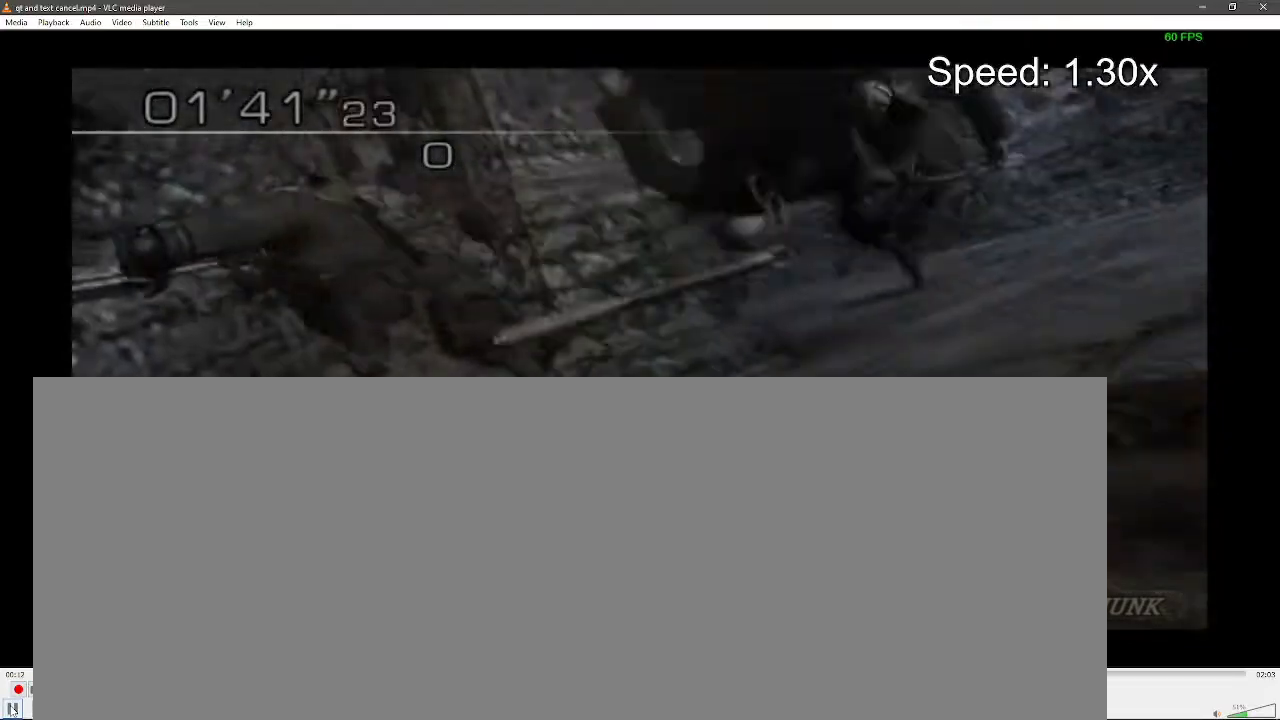
{"dt_ms": 500, "buttons": [], "left_stick": "center", "right_stick": "center", "events": [[317, "left_stick", "down-right"], [417, "left_stick", "center"]]}
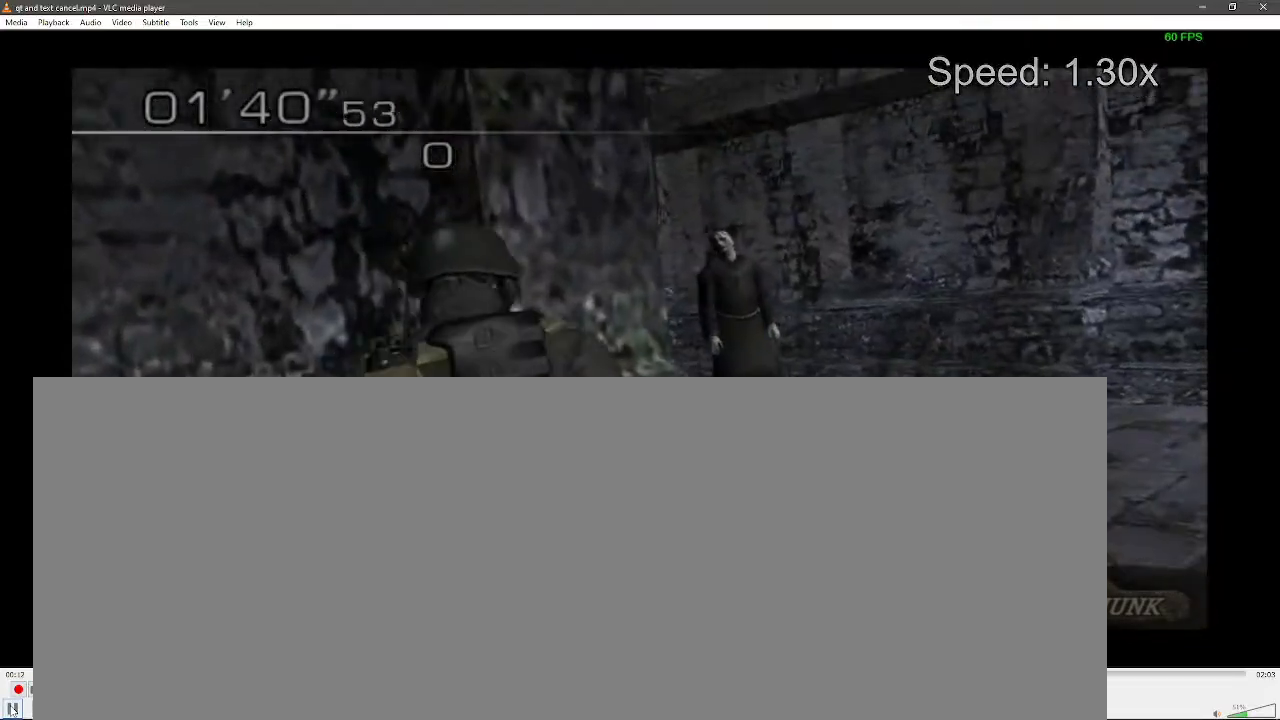
{"dt_ms": 500, "buttons": ["B", "R1"], "left_stick": "right", "right_stick": "center", "events": [[150, "B", "down"], [150, "L1", "down"], [150, "R1", "down"], [200, "left_stick", "right"], [250, "L1", "up"], [300, "left_stick", "center"], [417, "left_stick", "right"]]}
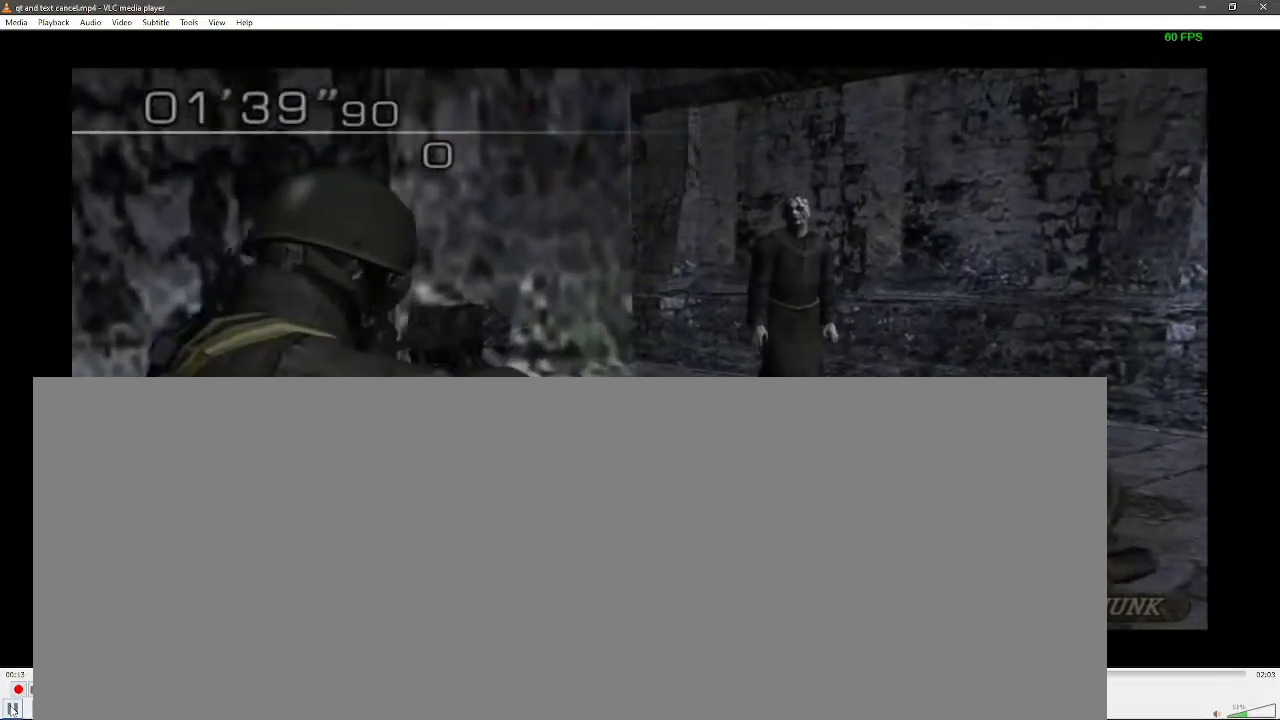
{"dt_ms": 500, "buttons": ["X", "R1"], "left_stick": "center", "right_stick": "center", "events": [[133, "left_stick", "center"], [167, "X", "down"], [383, "B", "up"]]}
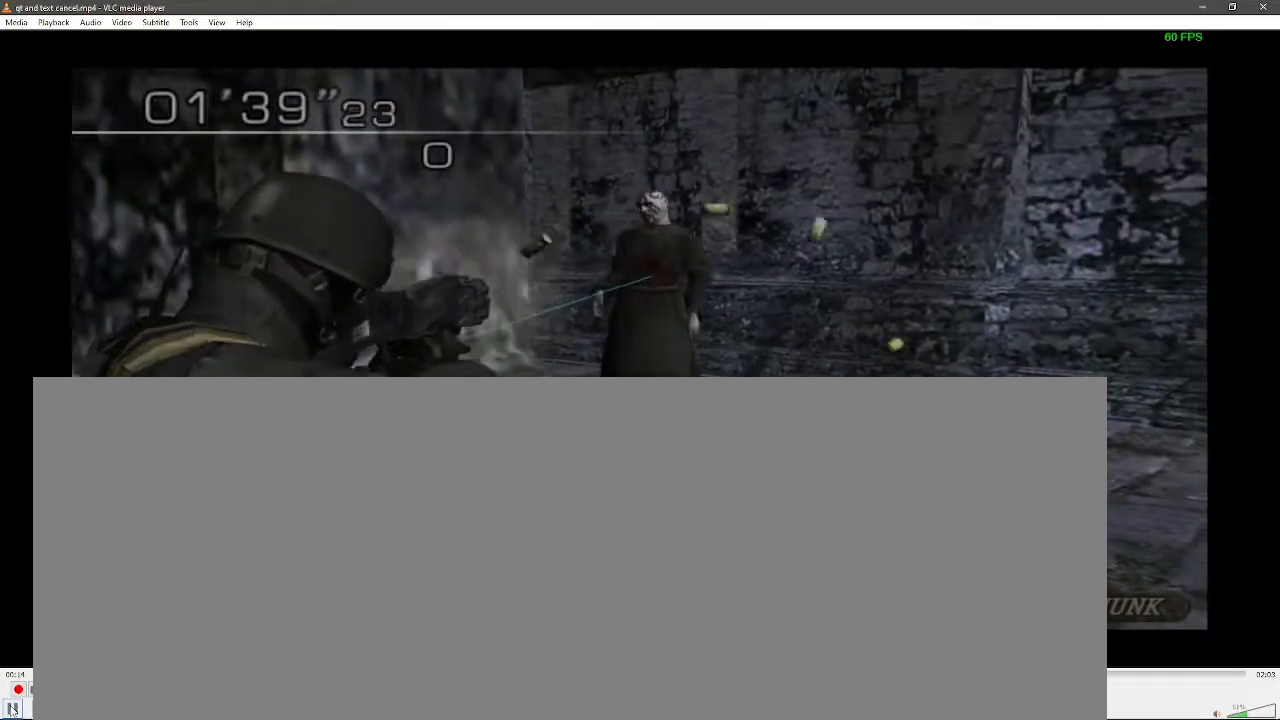
{"dt_ms": 500, "buttons": ["X", "R1"], "left_stick": "down-right", "right_stick": "center", "events": [[250, "left_stick", "down-right"]]}
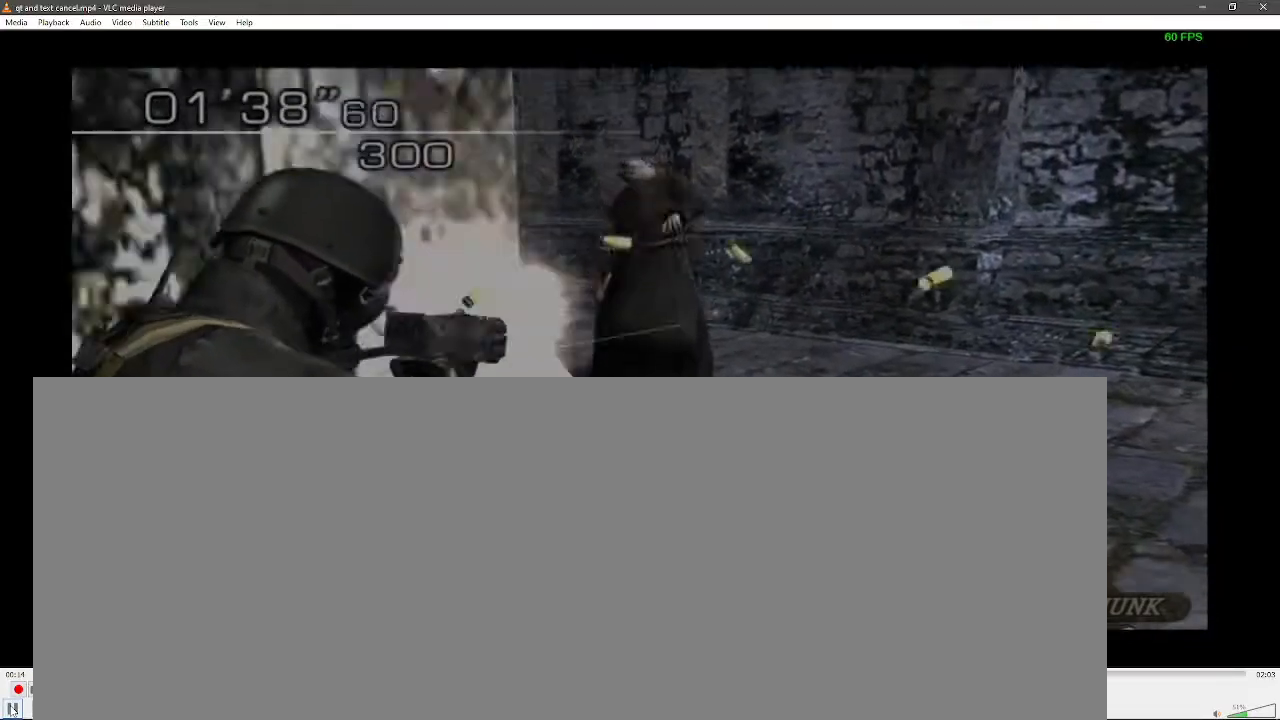
{"dt_ms": 500, "buttons": ["X", "R1"], "left_stick": "down", "right_stick": "center", "events": [[267, "left_stick", "center"], [417, "left_stick", "down"]]}
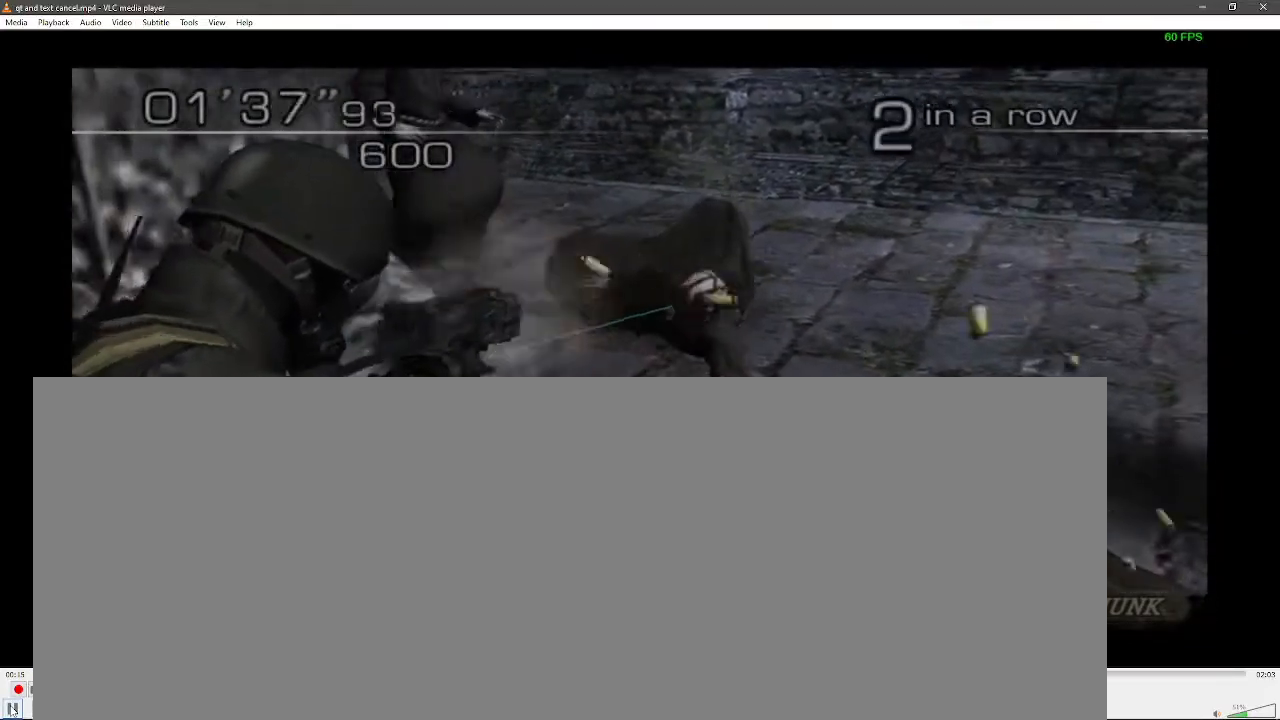
{"dt_ms": 500, "buttons": ["X", "R1"], "left_stick": "center", "right_stick": "center", "events": [[50, "left_stick", "down-right"], [100, "X", "up"], [200, "X", "down"], [250, "B", "down"], [283, "left_stick", "center"], [300, "B", "up"]]}
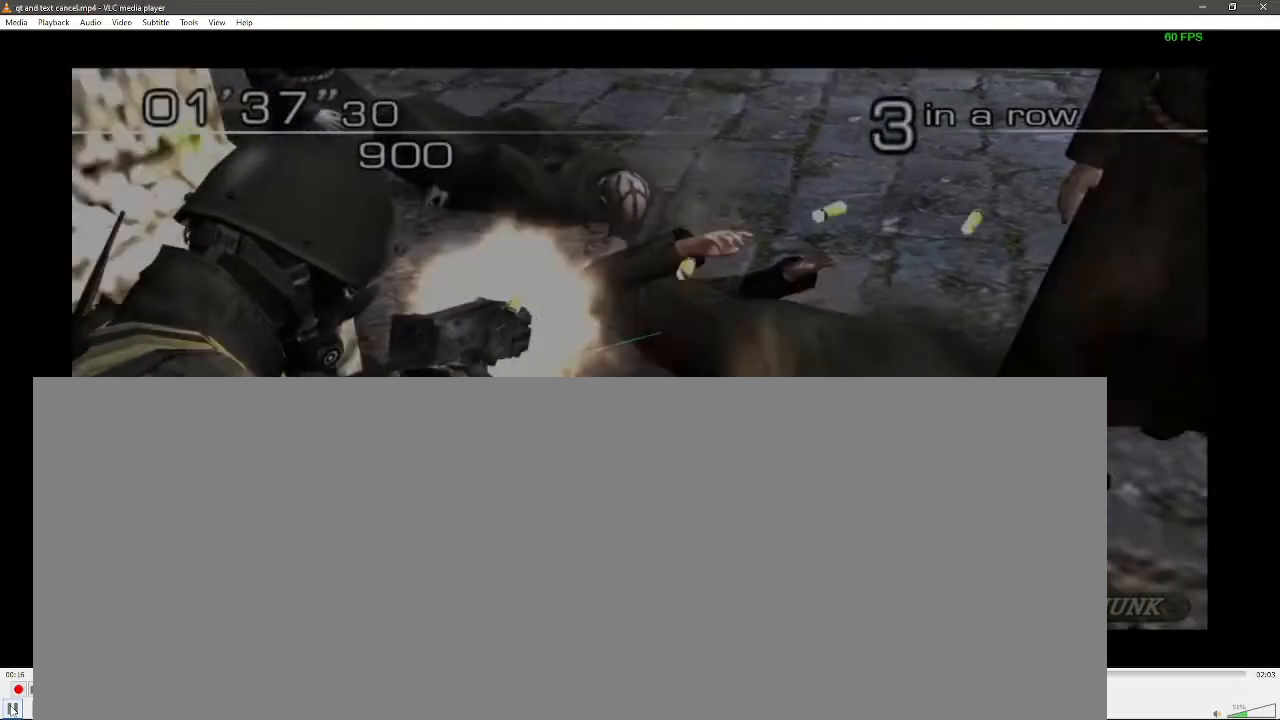
{"dt_ms": 500, "buttons": ["X", "R1"], "left_stick": "up-right", "right_stick": "center"}
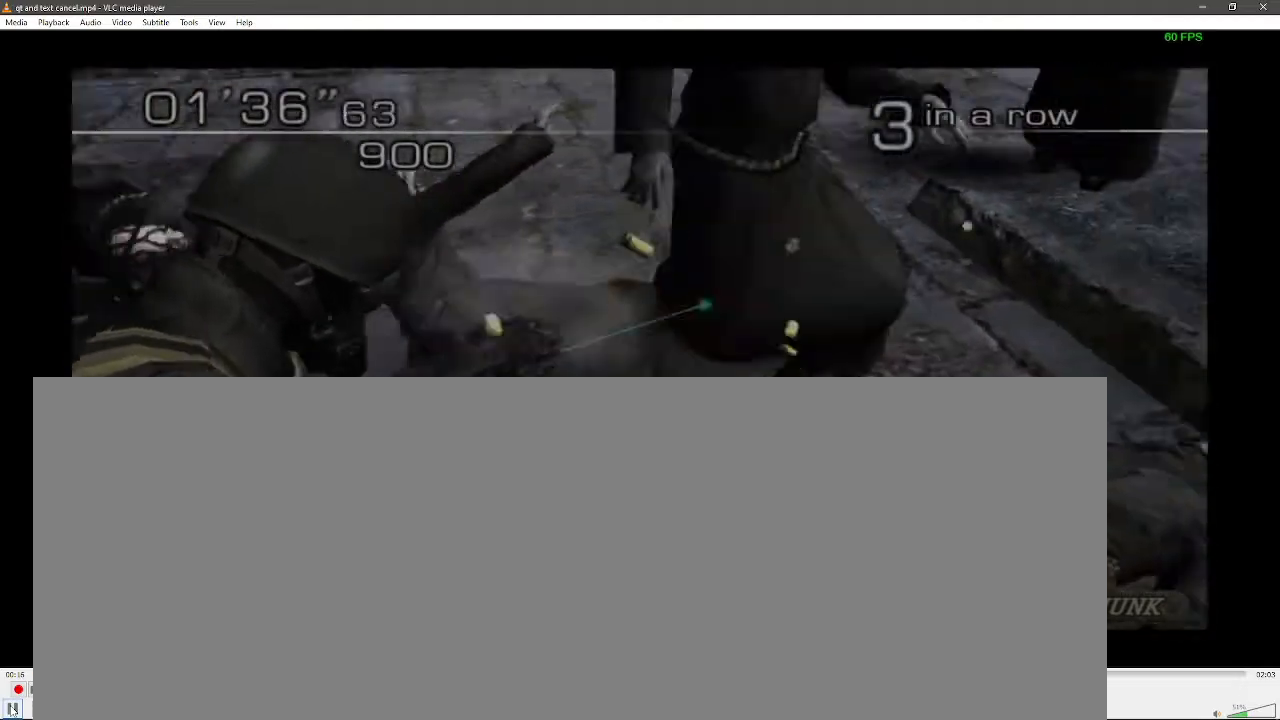
{"dt_ms": 500, "buttons": ["X", "R1"], "left_stick": "right", "right_stick": "center", "events": [[50, "left_stick", "center"], [117, "left_stick", "right"], [250, "left_stick", "center"], [383, "left_stick", "right"]]}